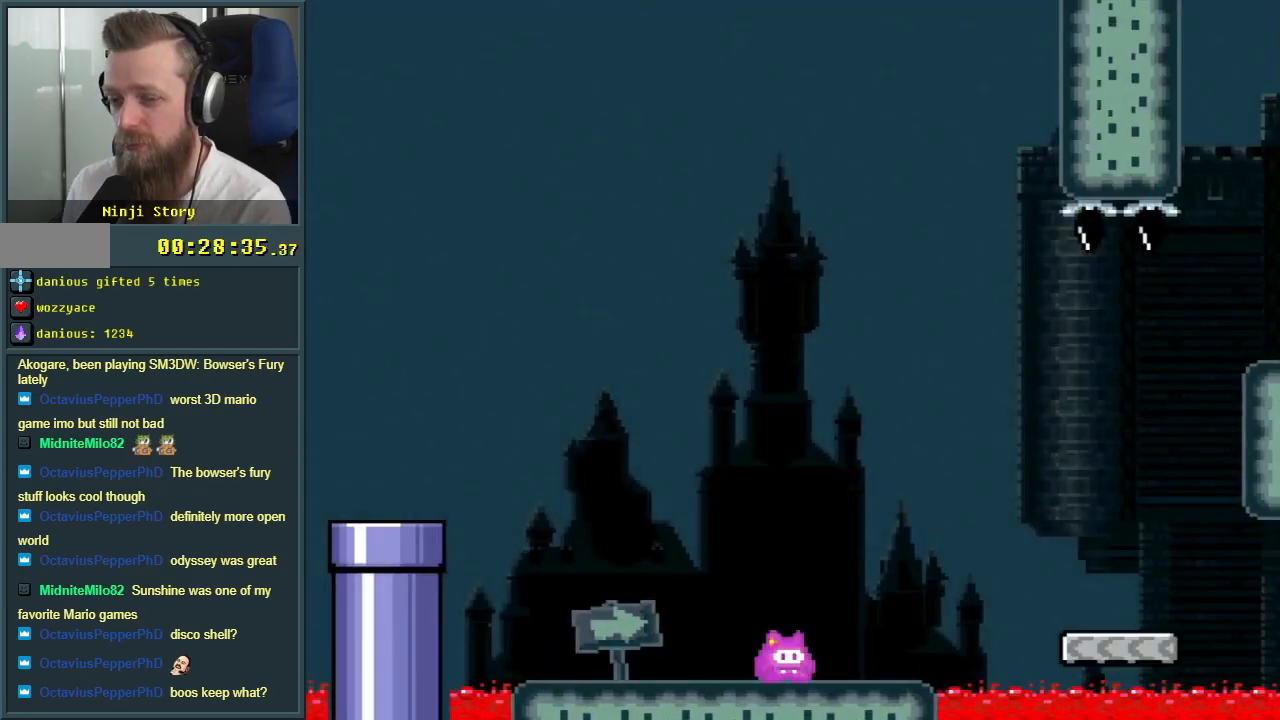
Gameplay with a controller (Nintendo layout); each line is a JSON object with the inputs held at the frame after it. "events" lists button and stick changes between this image and that frame as [ms after this image, input, new state], when the widget could be followed in between. Not read: L3 R3.
{"buttons": ["Y", "DPAD_RIGHT"], "events": [[17, "Y", "down"], [83, "DPAD_RIGHT", "down"], [300, "B", "down"], [450, "B", "up"]]}
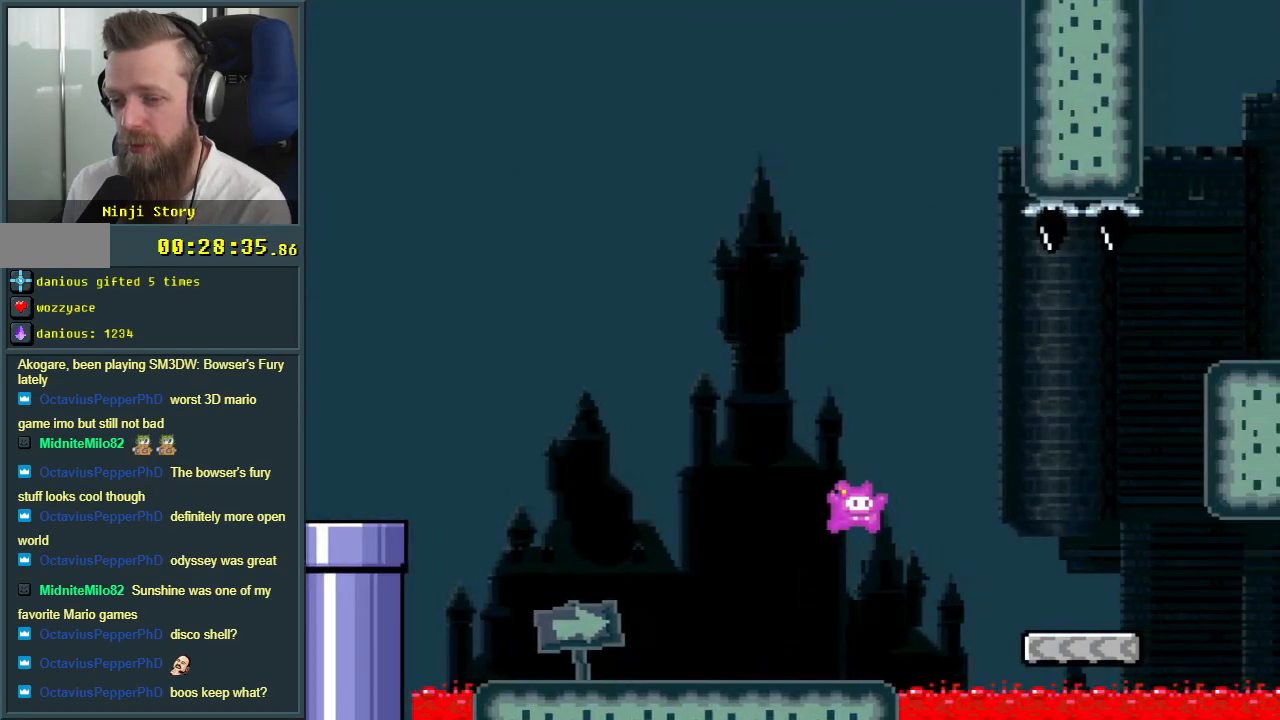
{"buttons": ["B", "Y", "DPAD_LEFT"], "events": [[217, "DPAD_RIGHT", "up"], [400, "B", "down"], [400, "DPAD_LEFT", "down"]]}
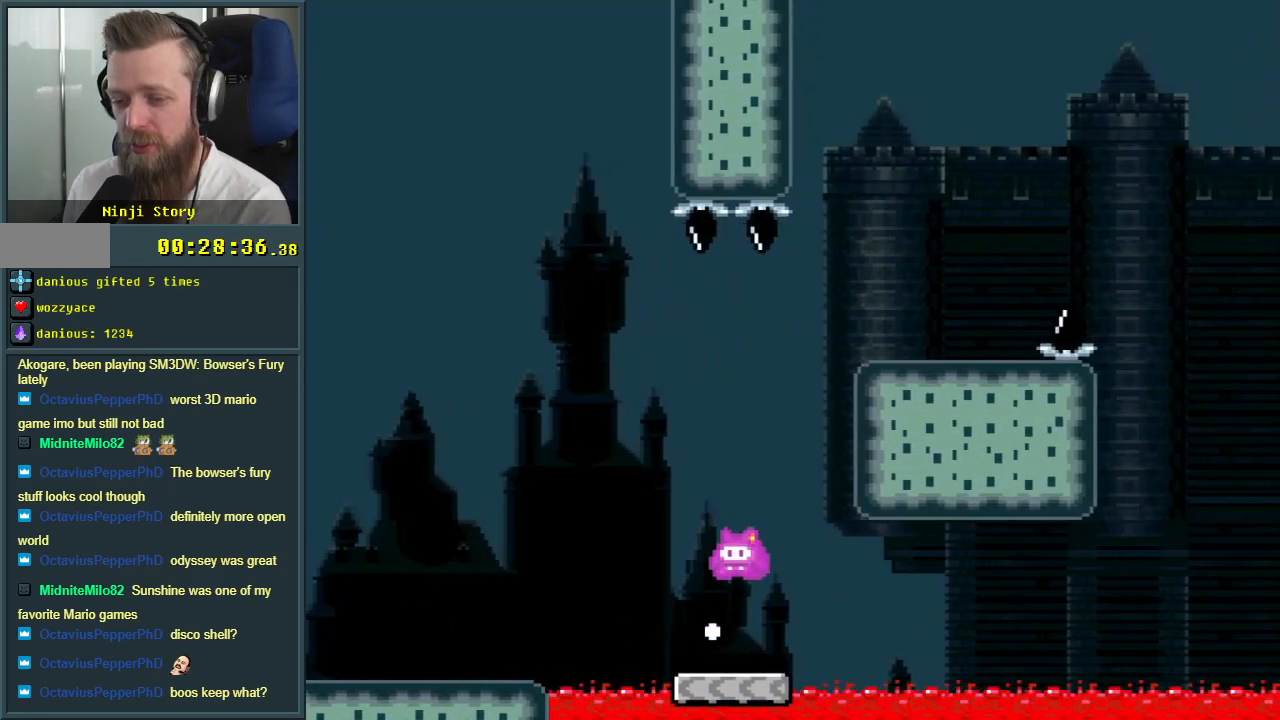
{"buttons": ["B", "Y"], "events": [[17, "DPAD_LEFT", "up"]]}
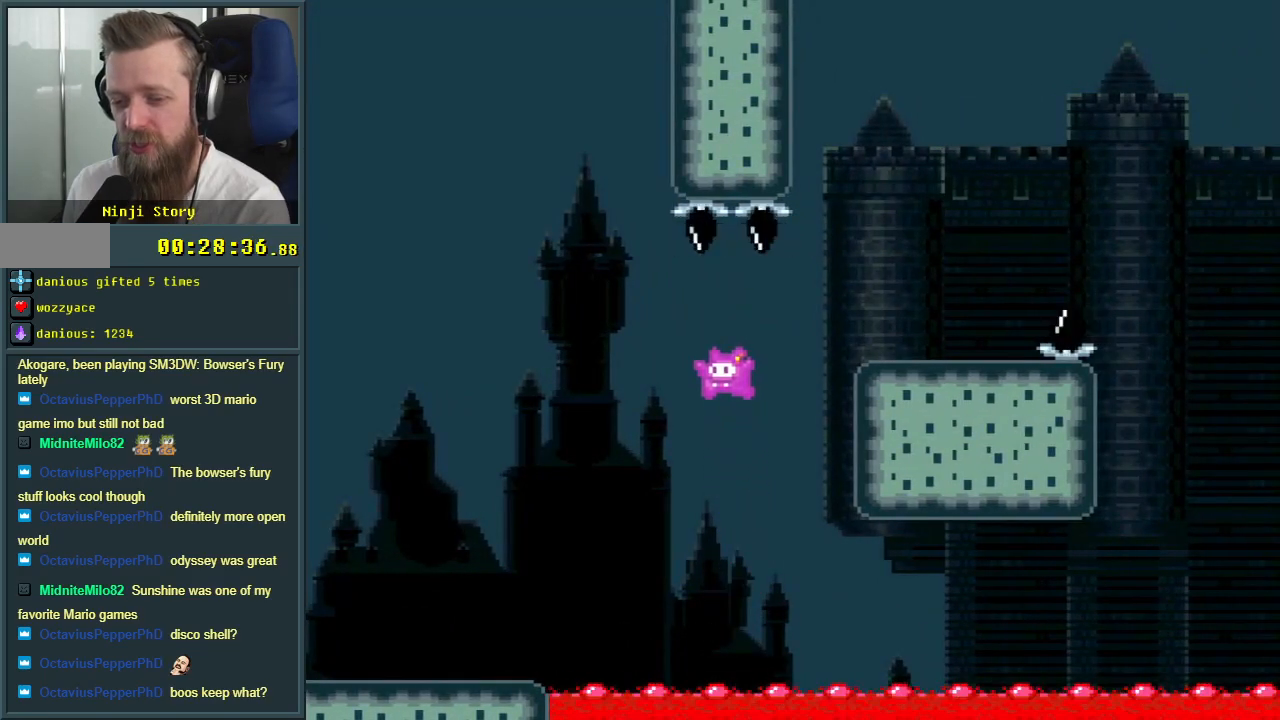
{"buttons": ["Y", "DPAD_RIGHT"], "events": [[317, "B", "up"], [367, "DPAD_RIGHT", "down"]]}
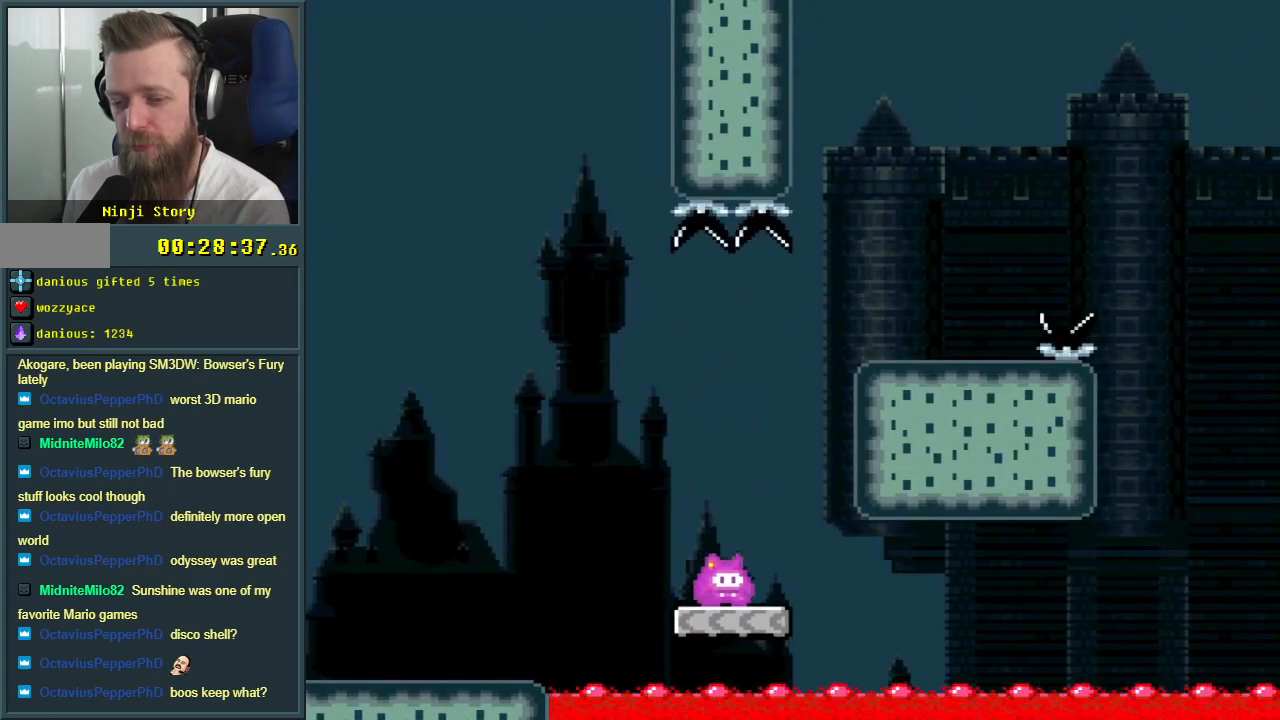
{"buttons": ["B", "Y", "DPAD_RIGHT"], "events": [[50, "B", "down"]]}
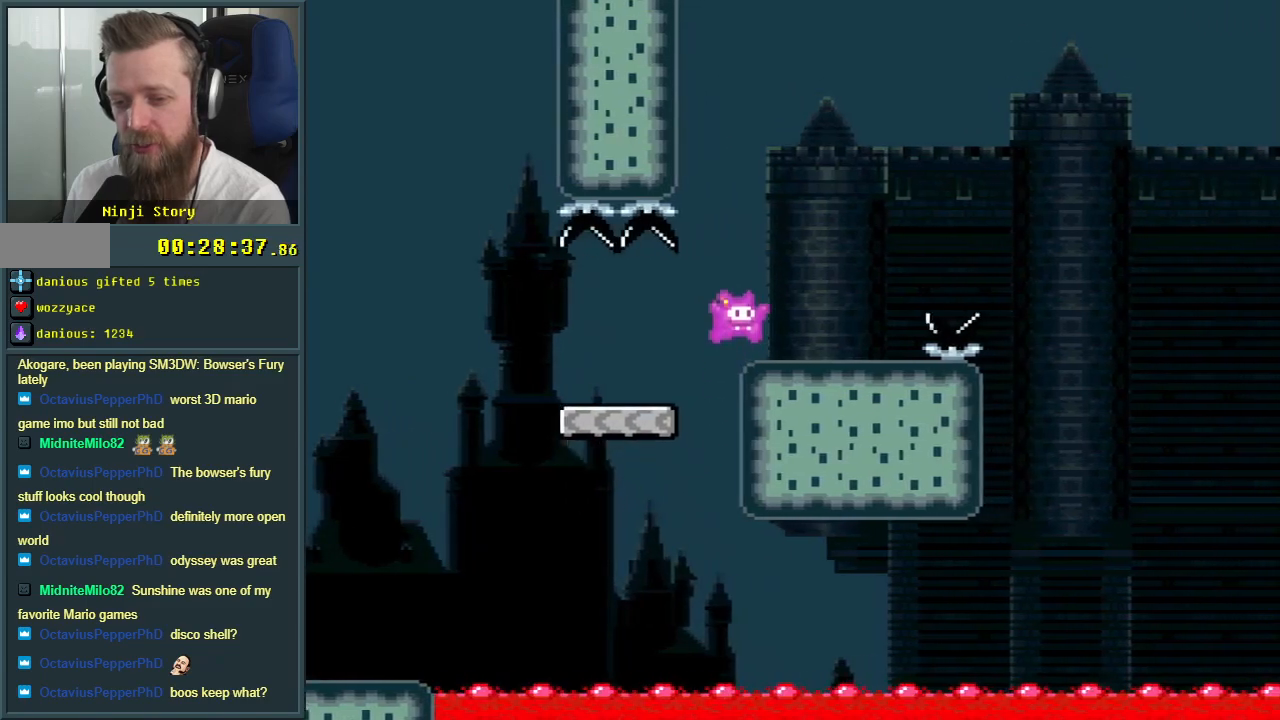
{"buttons": ["Y", "DPAD_RIGHT"], "events": [[83, "DPAD_RIGHT", "up"], [150, "DPAD_LEFT", "down"], [167, "B", "up"], [250, "DPAD_LEFT", "up"], [300, "DPAD_RIGHT", "down"]]}
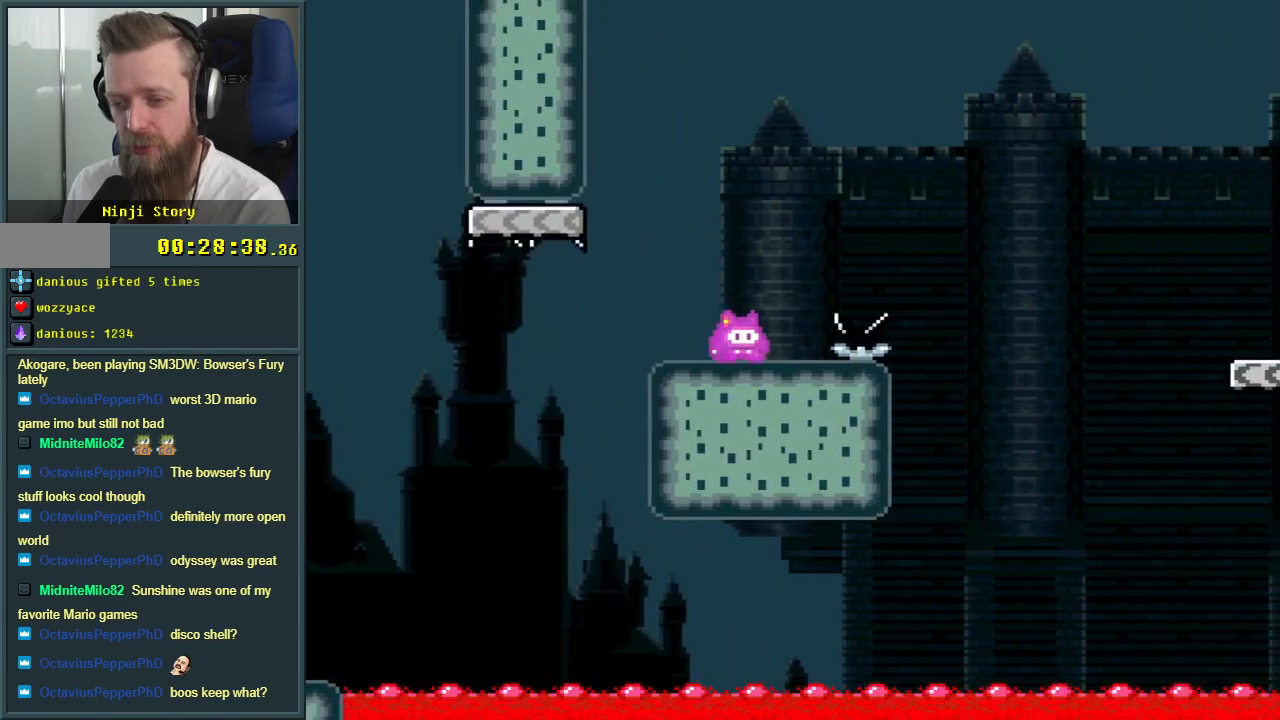
{"buttons": ["B", "Y", "DPAD_RIGHT"], "events": [[33, "B", "down"]]}
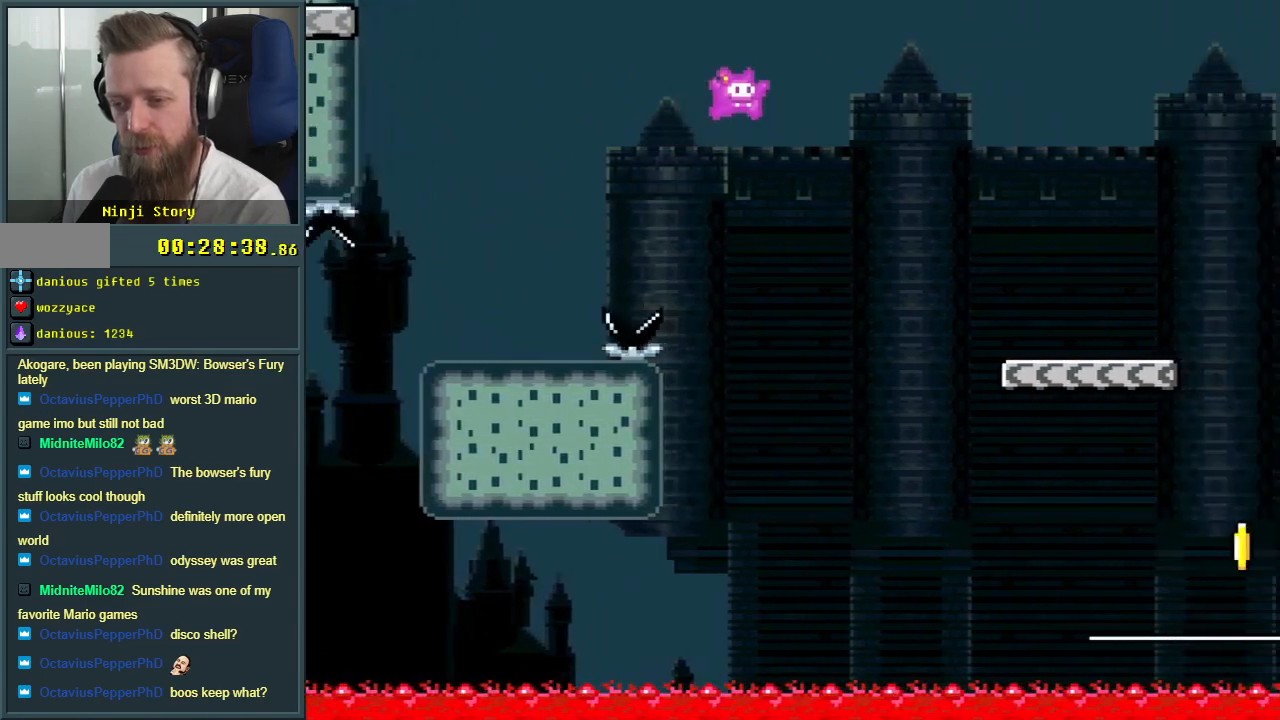
{"buttons": ["Y", "DPAD_RIGHT"], "events": [[400, "B", "up"]]}
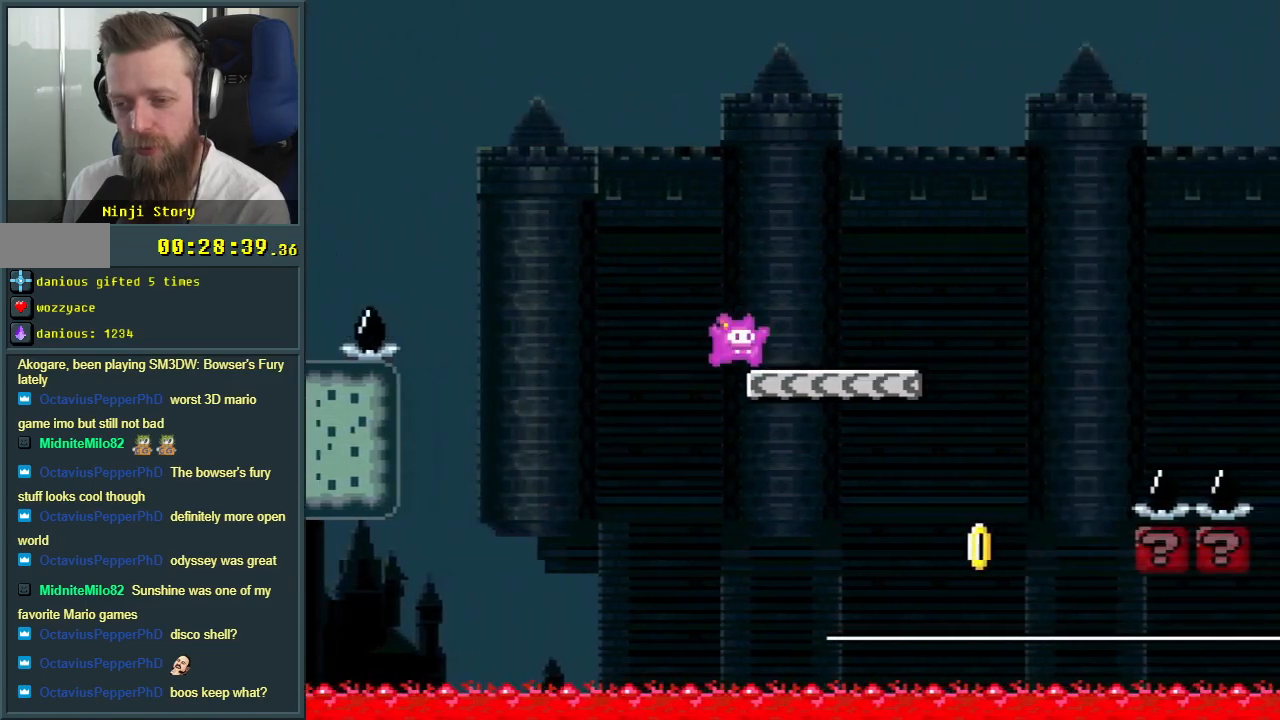
{"buttons": ["A", "X", "DPAD_RIGHT"], "events": [[33, "DPAD_RIGHT", "up"], [83, "DPAD_LEFT", "down"], [117, "Y", "up"], [133, "X", "down"], [200, "DPAD_LEFT", "up"], [267, "DPAD_RIGHT", "down"], [400, "A", "down"]]}
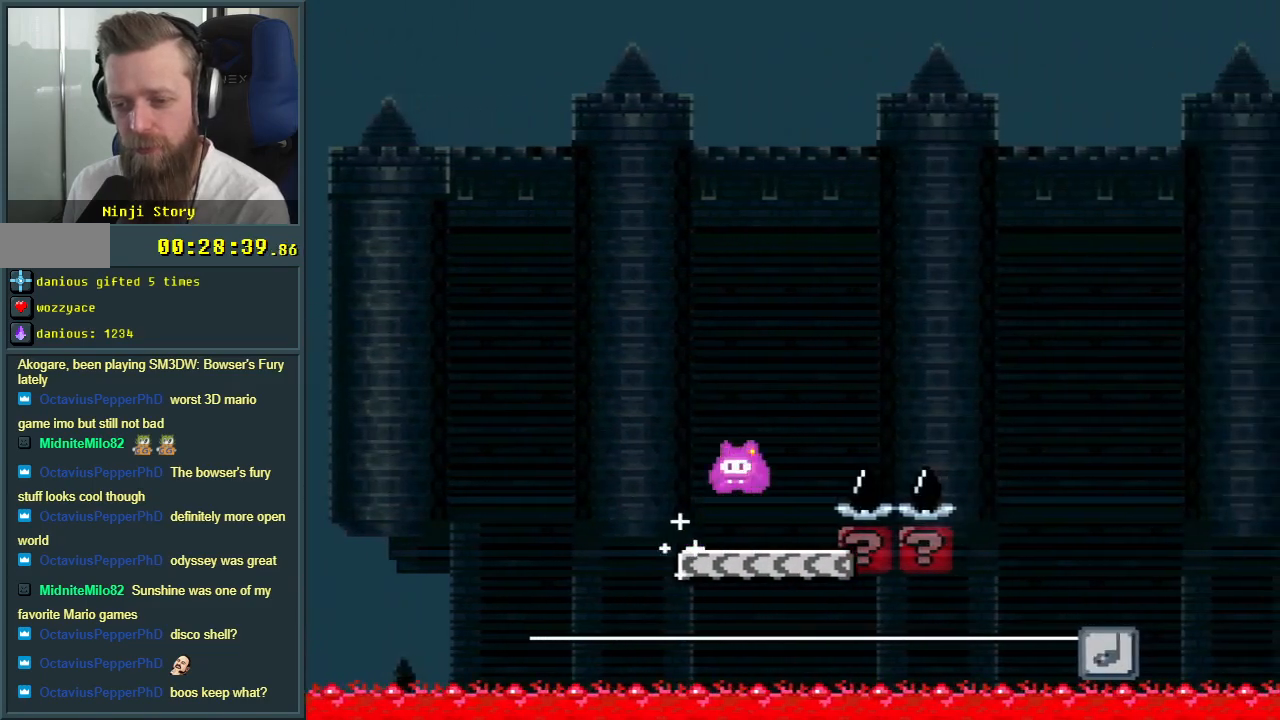
{"buttons": ["X", "DPAD_RIGHT"], "events": [[383, "A", "up"], [383, "DPAD_RIGHT", "up"], [450, "DPAD_RIGHT", "down"]]}
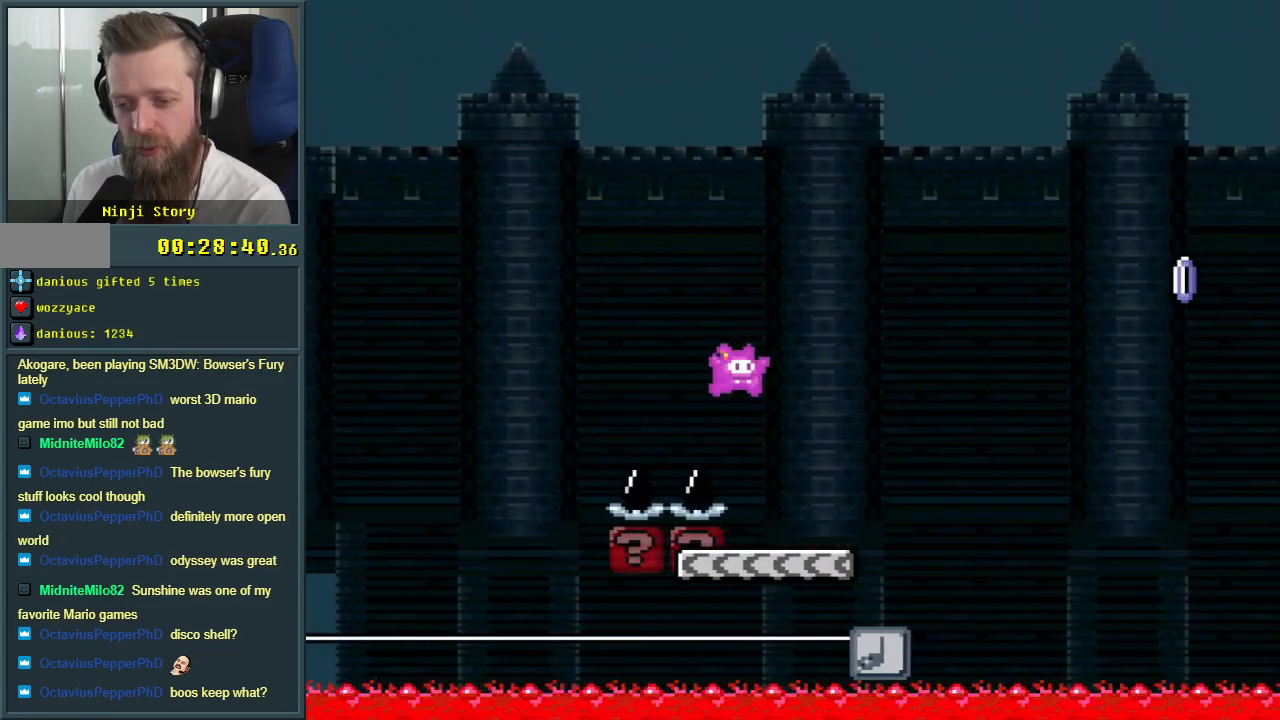
{"buttons": ["X", "DPAD_LEFT"], "events": [[217, "DPAD_RIGHT", "up"], [283, "DPAD_LEFT", "down"]]}
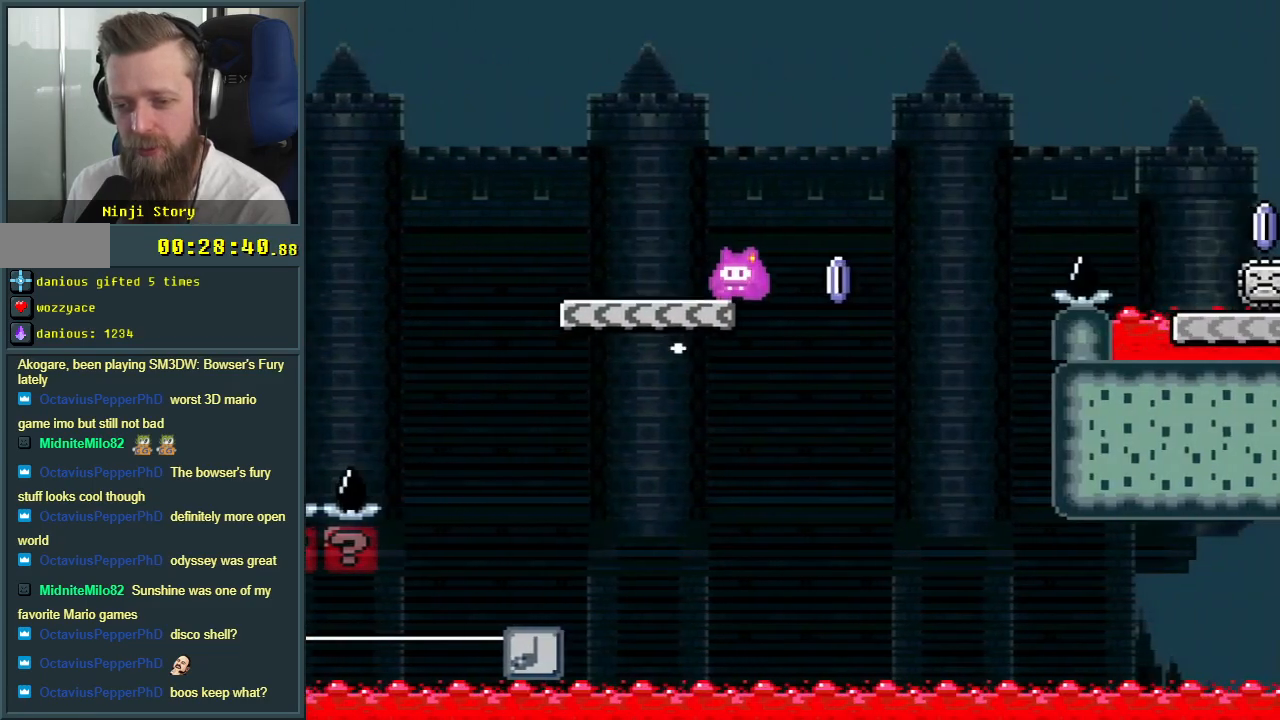
{"buttons": ["A", "X", "DPAD_RIGHT"], "events": [[17, "DPAD_LEFT", "up"], [83, "DPAD_RIGHT", "down"], [283, "A", "down"]]}
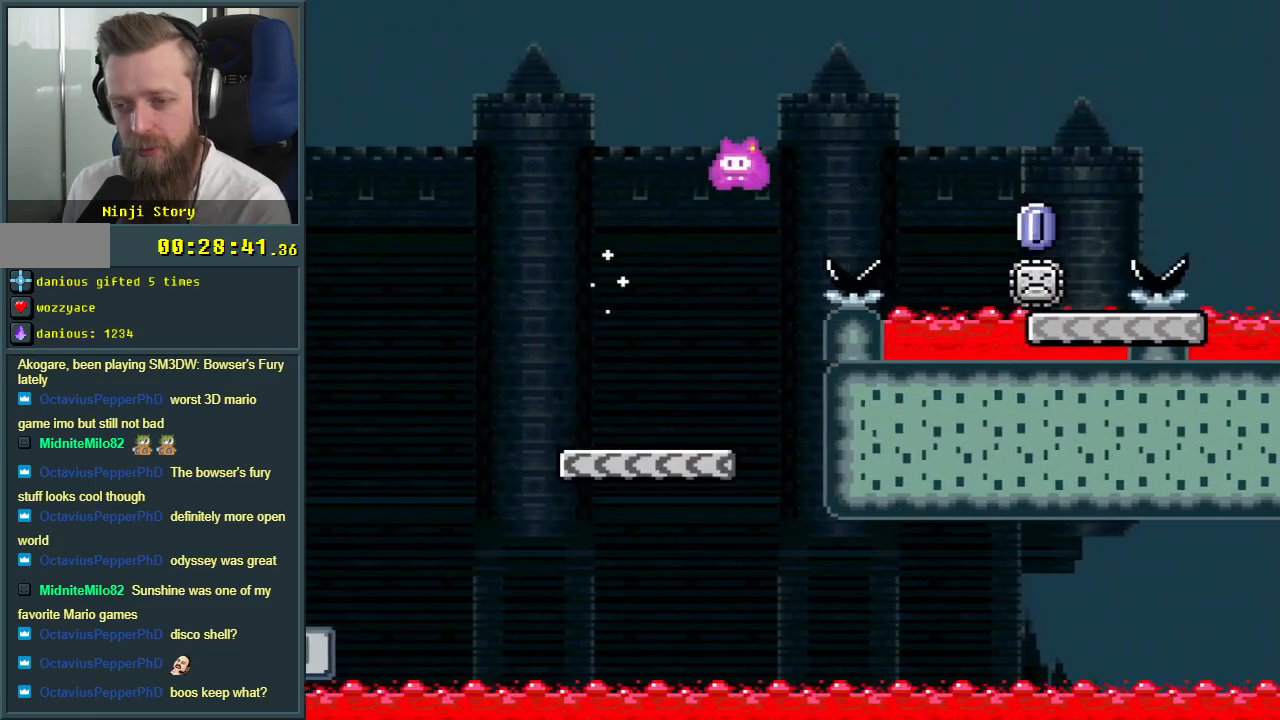
{"buttons": ["A", "X", "DPAD_RIGHT"], "events": [[200, "A", "up"], [267, "A", "down"]]}
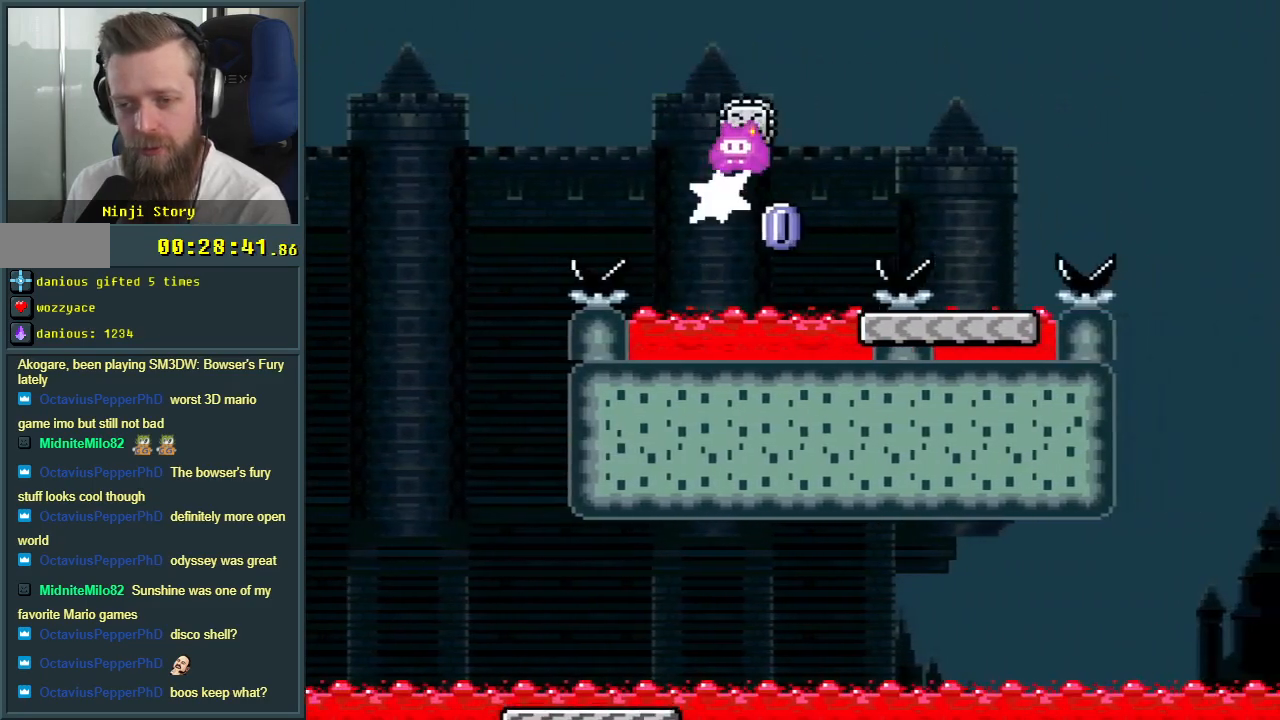
{"buttons": ["A", "X"], "events": [[450, "DPAD_RIGHT", "up"]]}
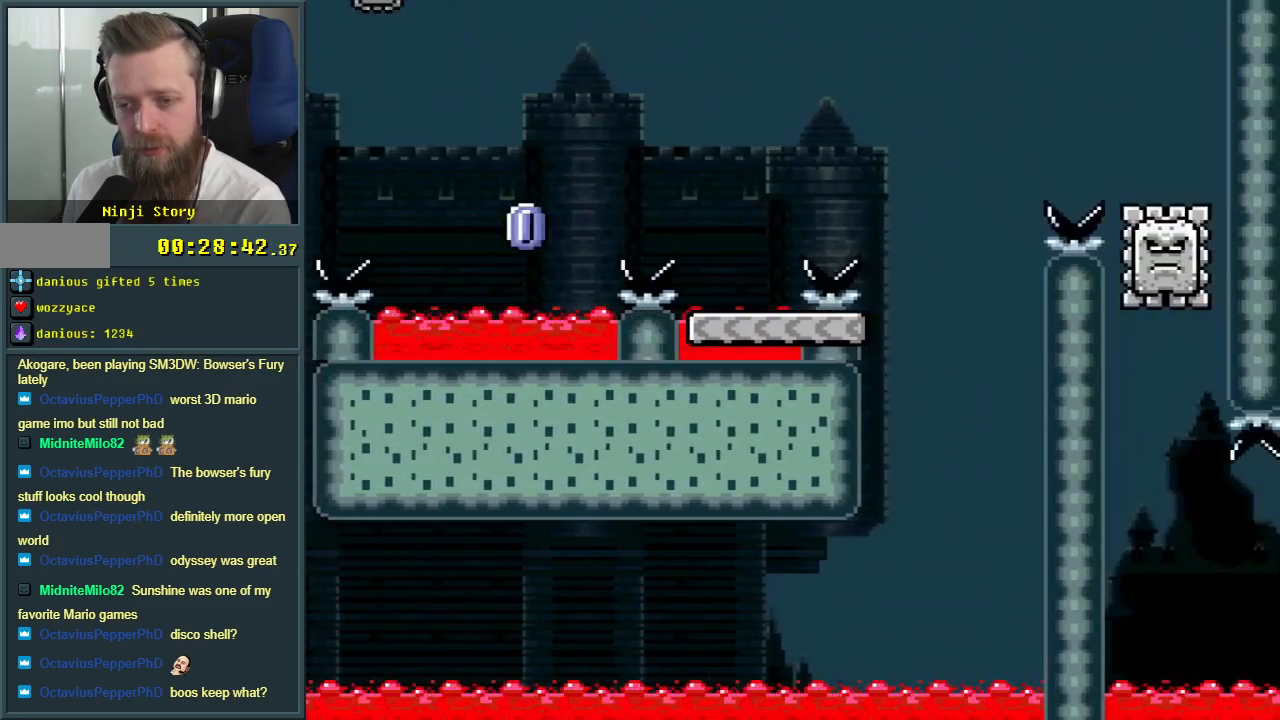
{"buttons": ["Y"], "events": [[233, "DPAD_LEFT", "down"], [350, "A", "up"], [400, "DPAD_LEFT", "up"], [433, "X", "up"], [433, "Y", "down"]]}
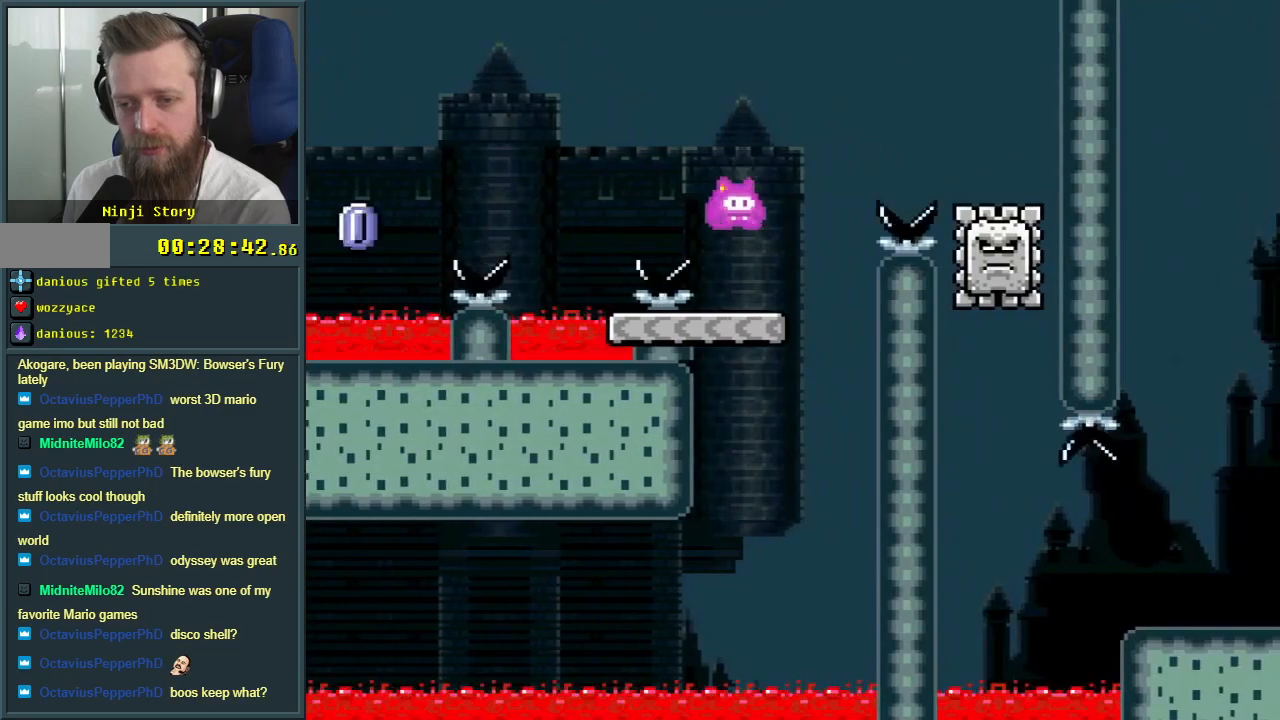
{"buttons": ["A", "X", "DPAD_RIGHT"], "events": [[33, "DPAD_RIGHT", "down"], [133, "Y", "up"], [183, "X", "down"], [217, "A", "down"]]}
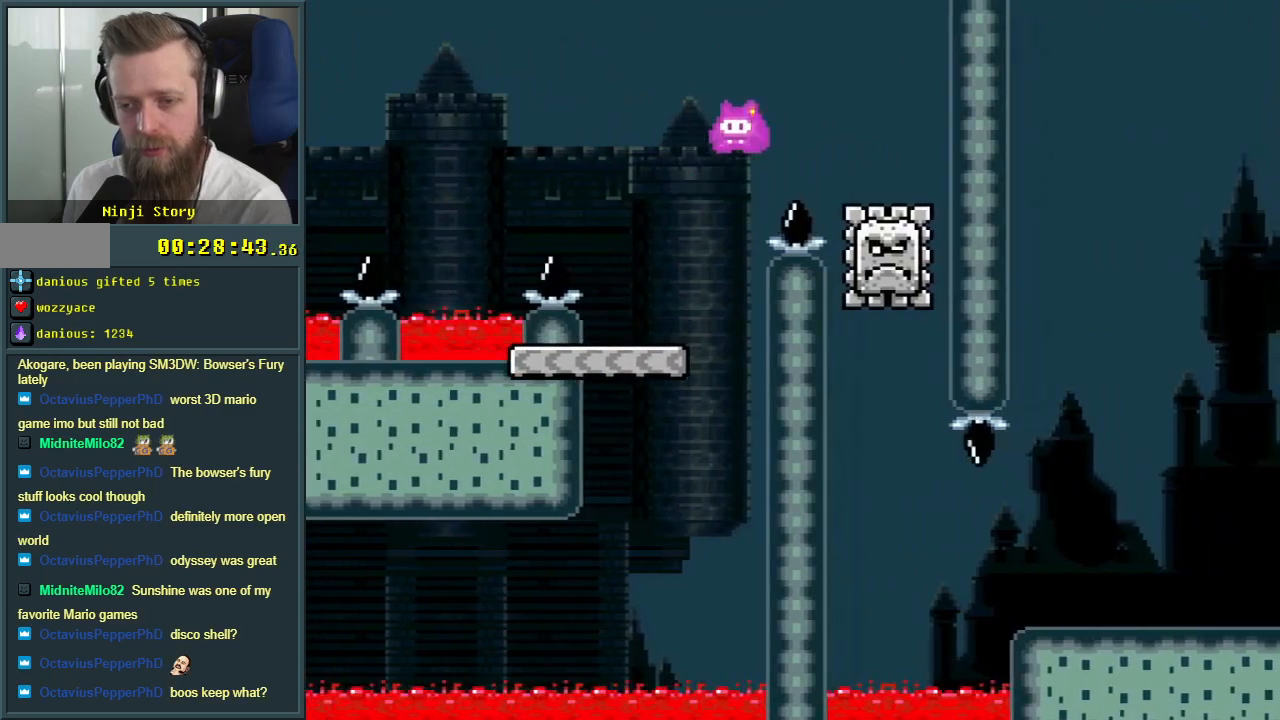
{"buttons": ["A", "X"], "events": [[100, "DPAD_RIGHT", "up"], [200, "DPAD_LEFT", "down"], [333, "DPAD_LEFT", "up"]]}
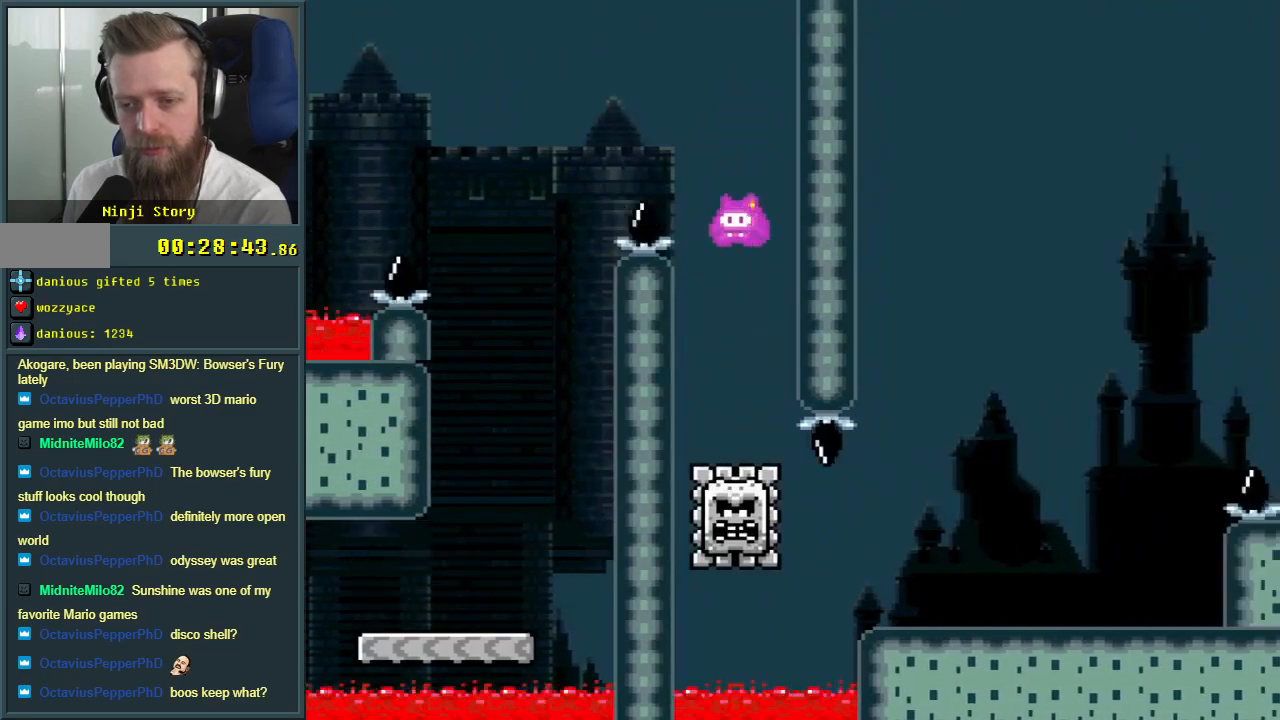
{"buttons": ["A", "X", "DPAD_RIGHT"], "events": [[67, "A", "up"], [400, "DPAD_RIGHT", "down"], [450, "A", "down"]]}
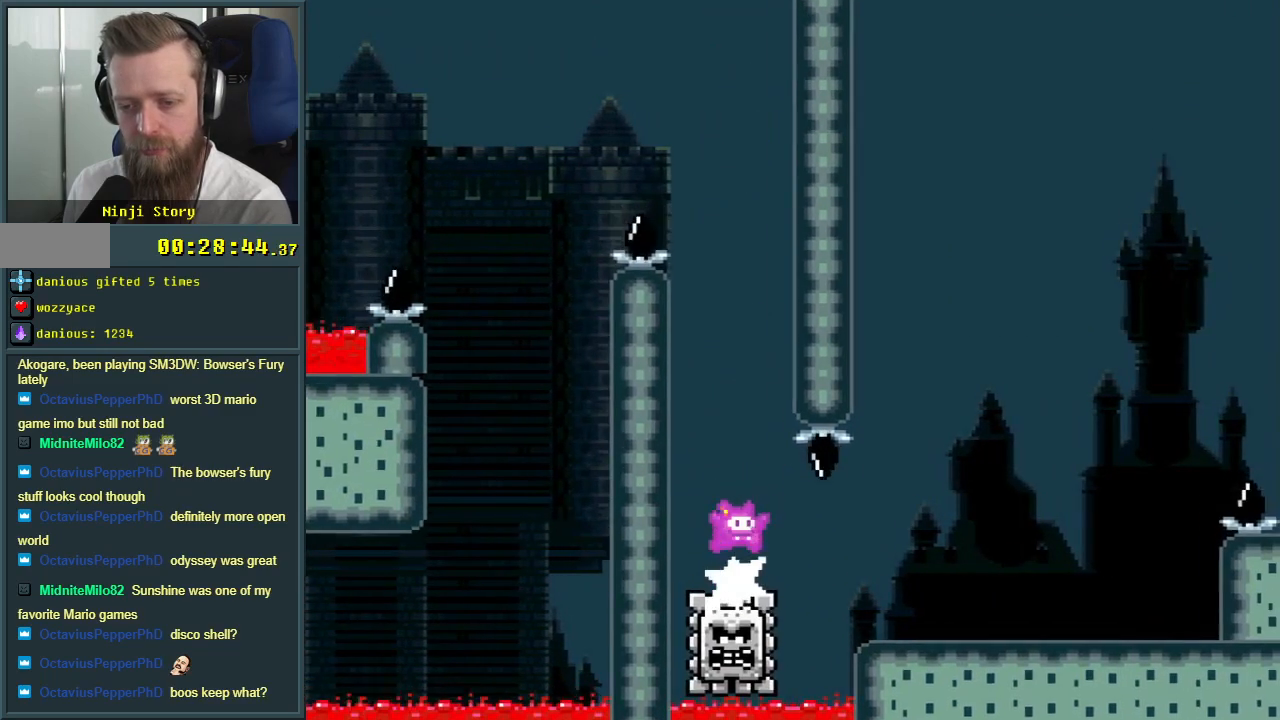
{"buttons": ["Y", "DPAD_RIGHT"], "events": [[100, "A", "up"], [200, "A", "down"], [433, "A", "up"], [483, "Y", "down"], [500, "X", "up"]]}
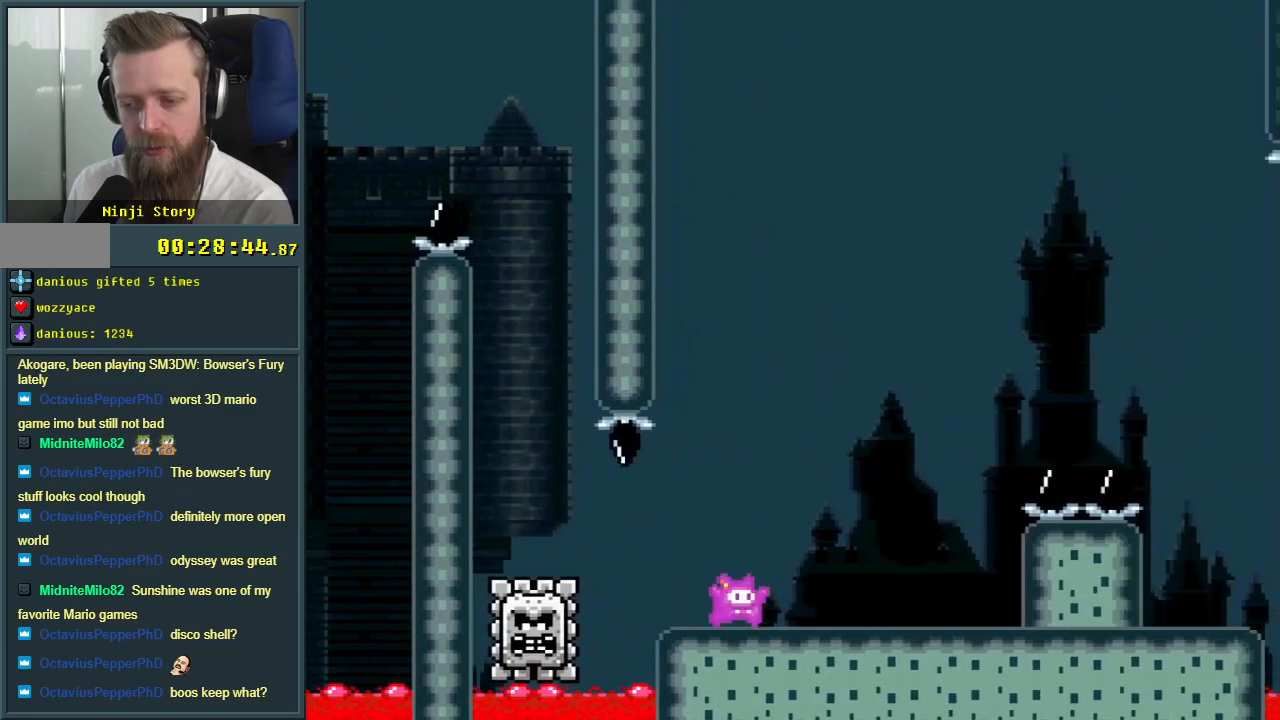
{"buttons": ["B", "Y", "DPAD_RIGHT"], "events": [[150, "B", "down"]]}
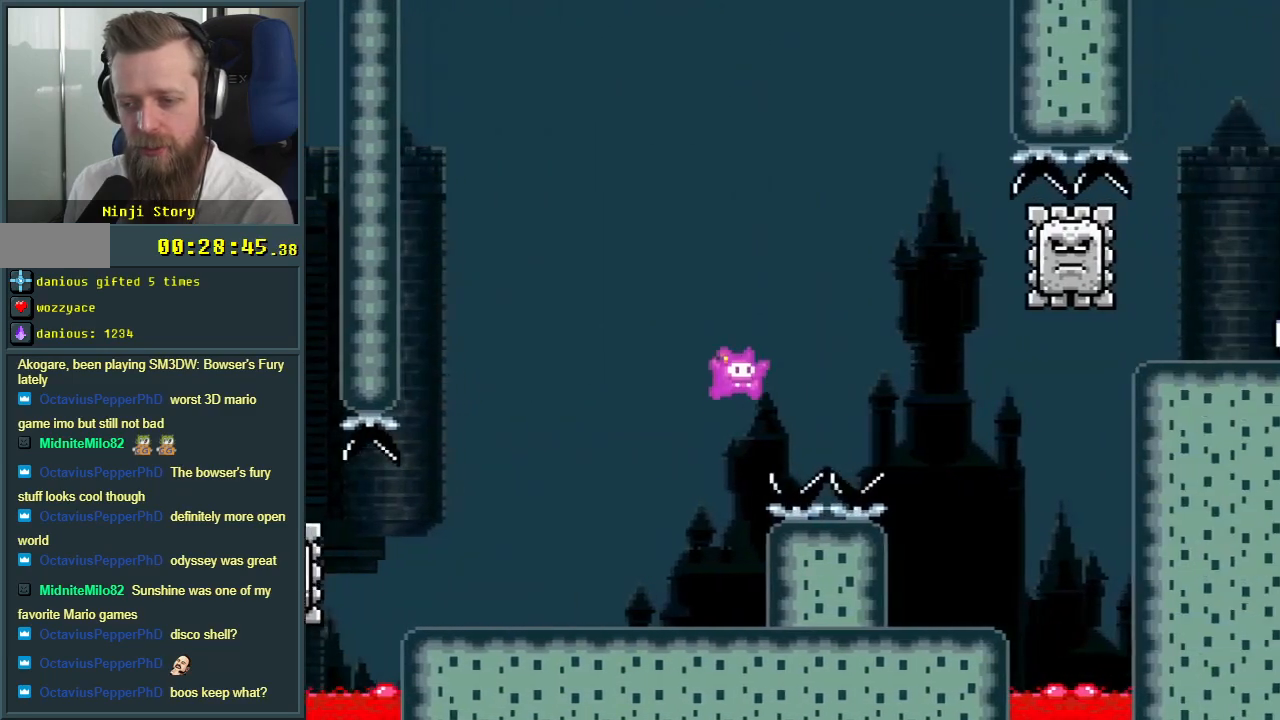
{"buttons": ["X", "DPAD_LEFT"], "events": [[117, "B", "up"], [200, "DPAD_RIGHT", "up"], [250, "X", "down"], [250, "Y", "up"], [333, "DPAD_LEFT", "down"]]}
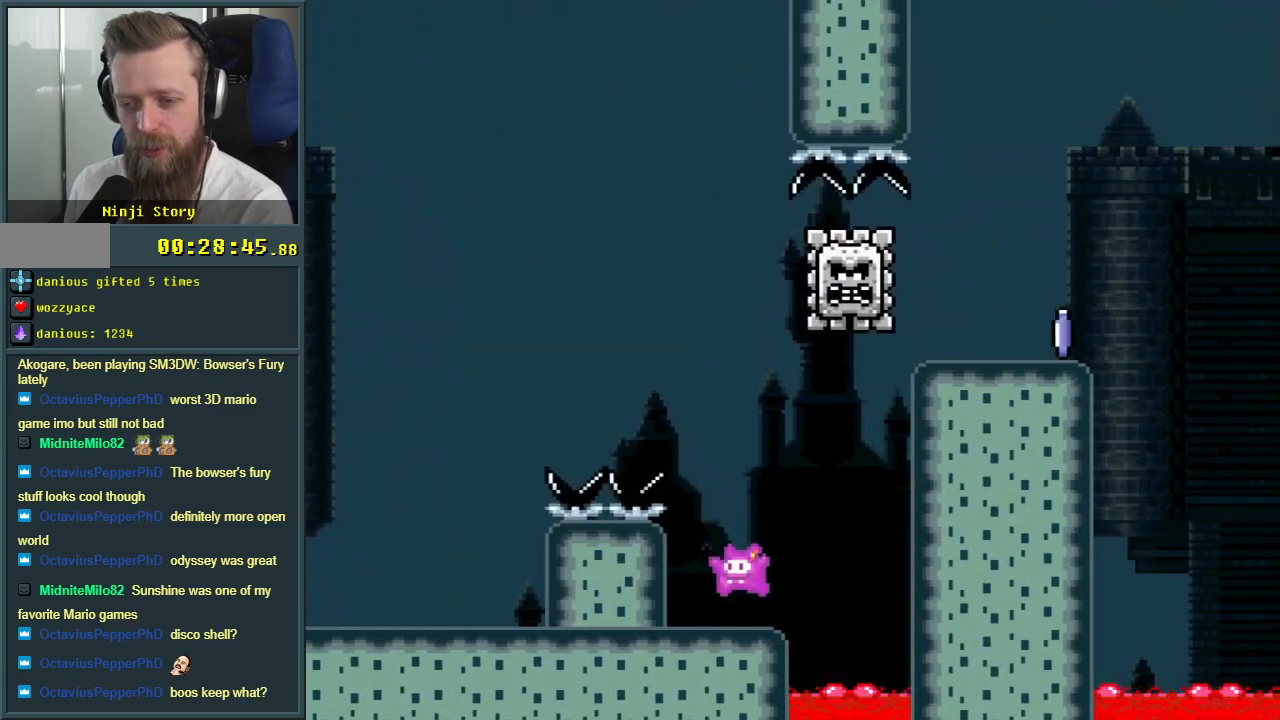
{"buttons": ["X", "DPAD_RIGHT"], "events": [[17, "DPAD_LEFT", "up"], [167, "A", "down"], [283, "DPAD_RIGHT", "down"], [400, "A", "up"]]}
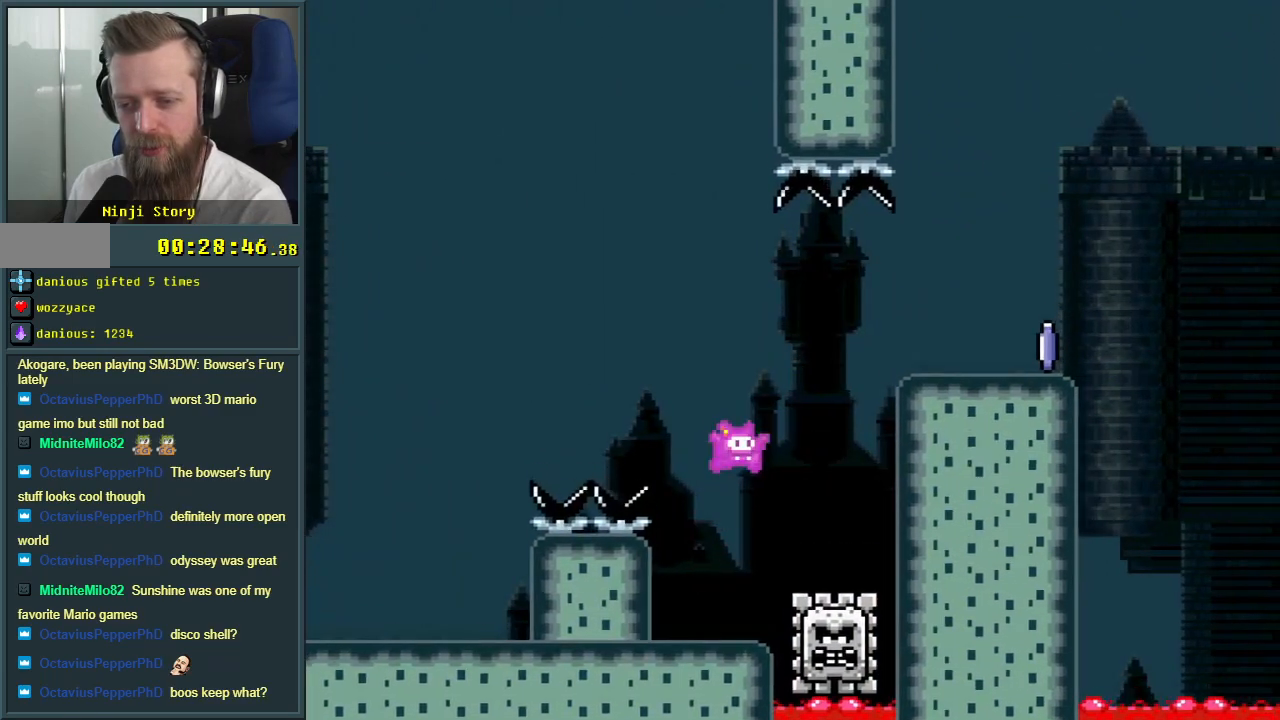
{"buttons": ["A", "X", "DPAD_RIGHT"], "events": [[100, "DPAD_RIGHT", "up"], [117, "A", "down"], [183, "DPAD_LEFT", "down"], [333, "DPAD_LEFT", "up"], [383, "DPAD_RIGHT", "down"]]}
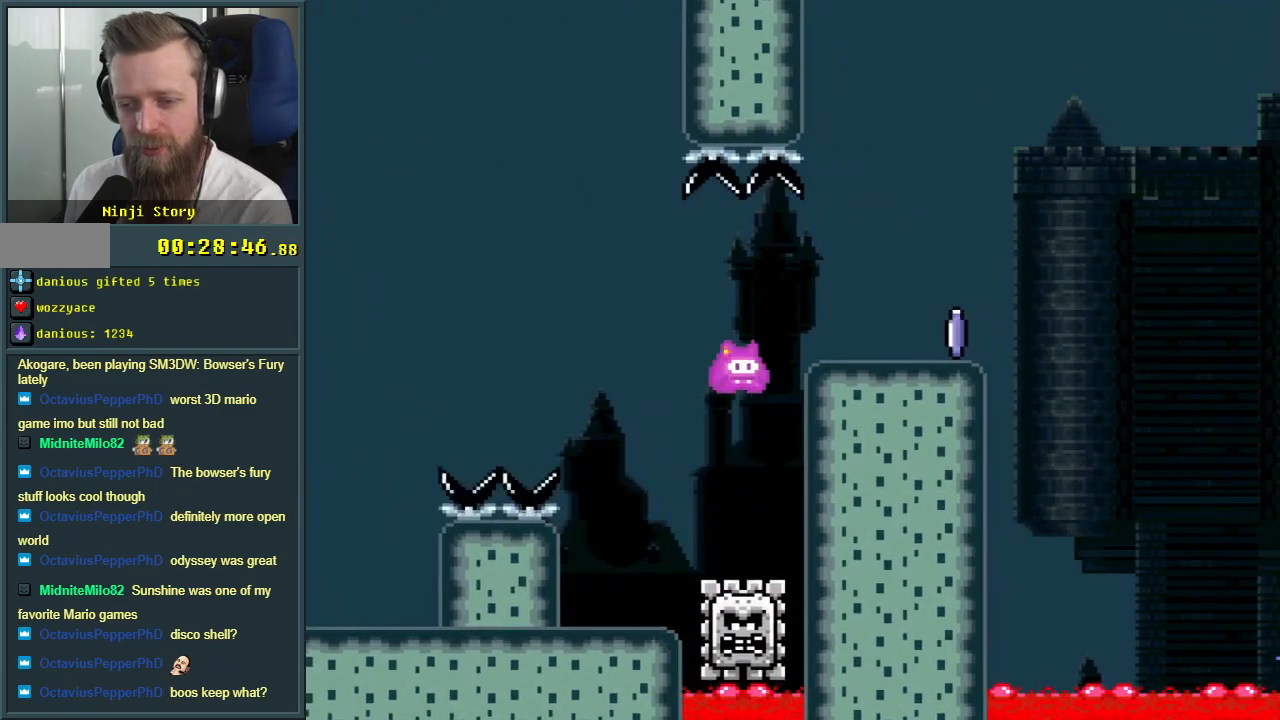
{"buttons": ["X"], "events": [[217, "DPAD_RIGHT", "up"], [250, "A", "up"], [317, "DPAD_LEFT", "down"], [433, "DPAD_LEFT", "up"]]}
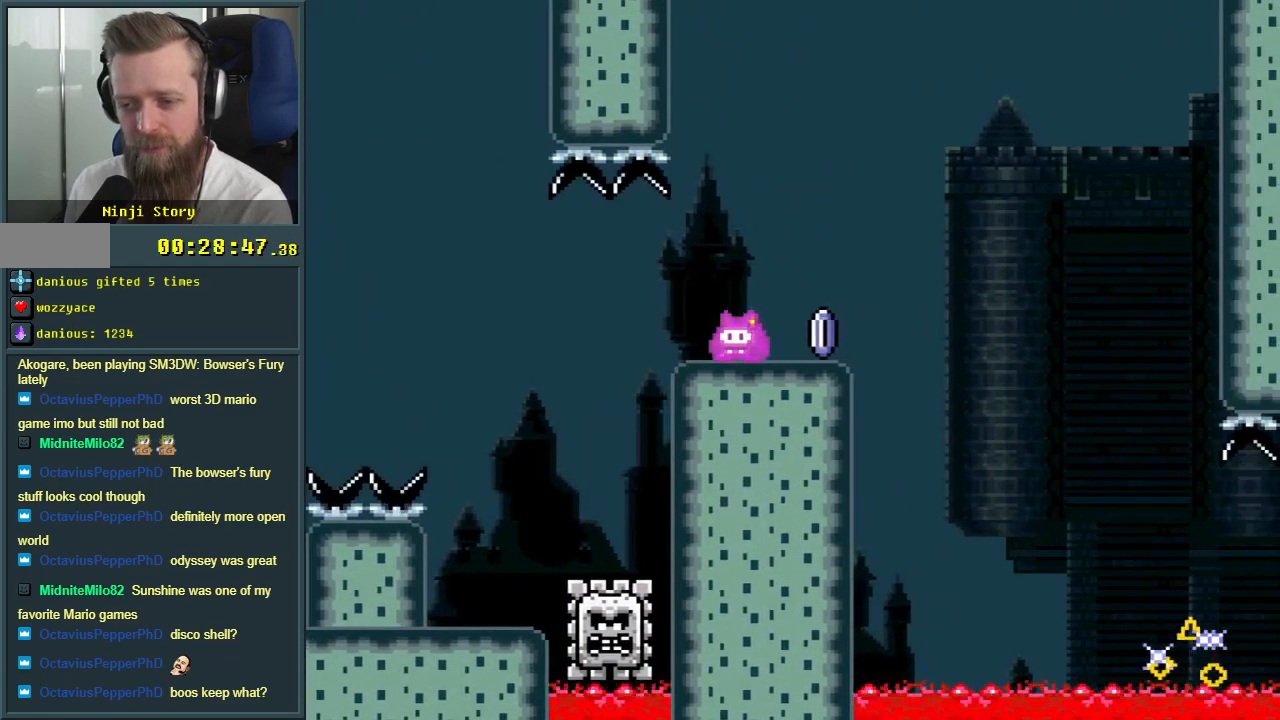
{"buttons": ["X"], "events": [[17, "DPAD_RIGHT", "down"], [283, "A", "down"], [350, "A", "up"], [367, "DPAD_RIGHT", "up"]]}
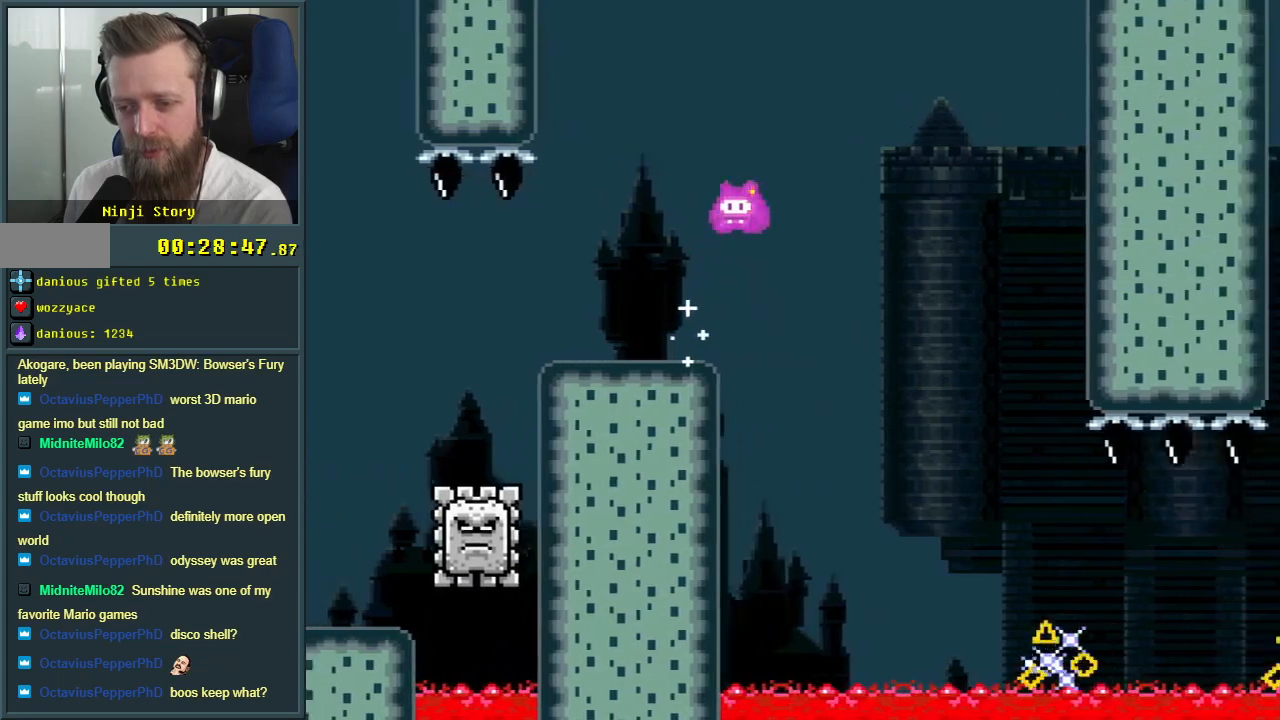
{"buttons": ["X", "DPAD_RIGHT"], "events": [[33, "DPAD_RIGHT", "down"]]}
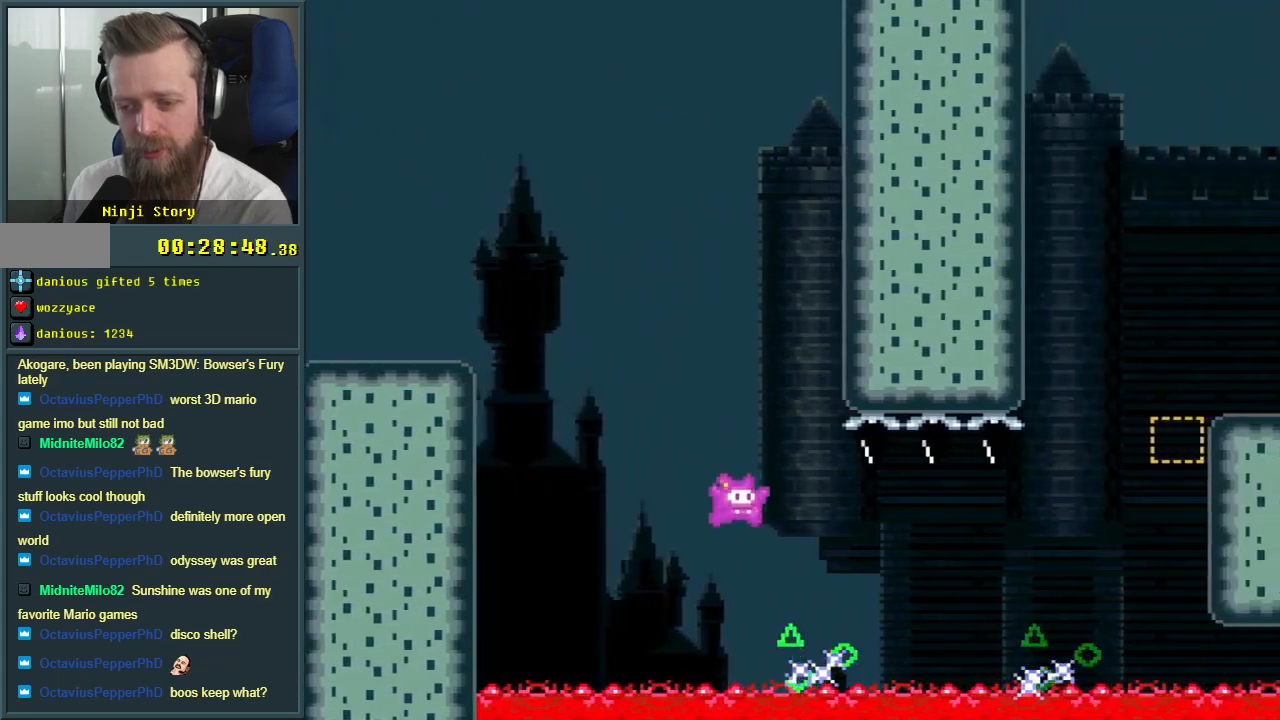
{"buttons": ["A", "X", "DPAD_RIGHT"], "events": [[183, "A", "down"]]}
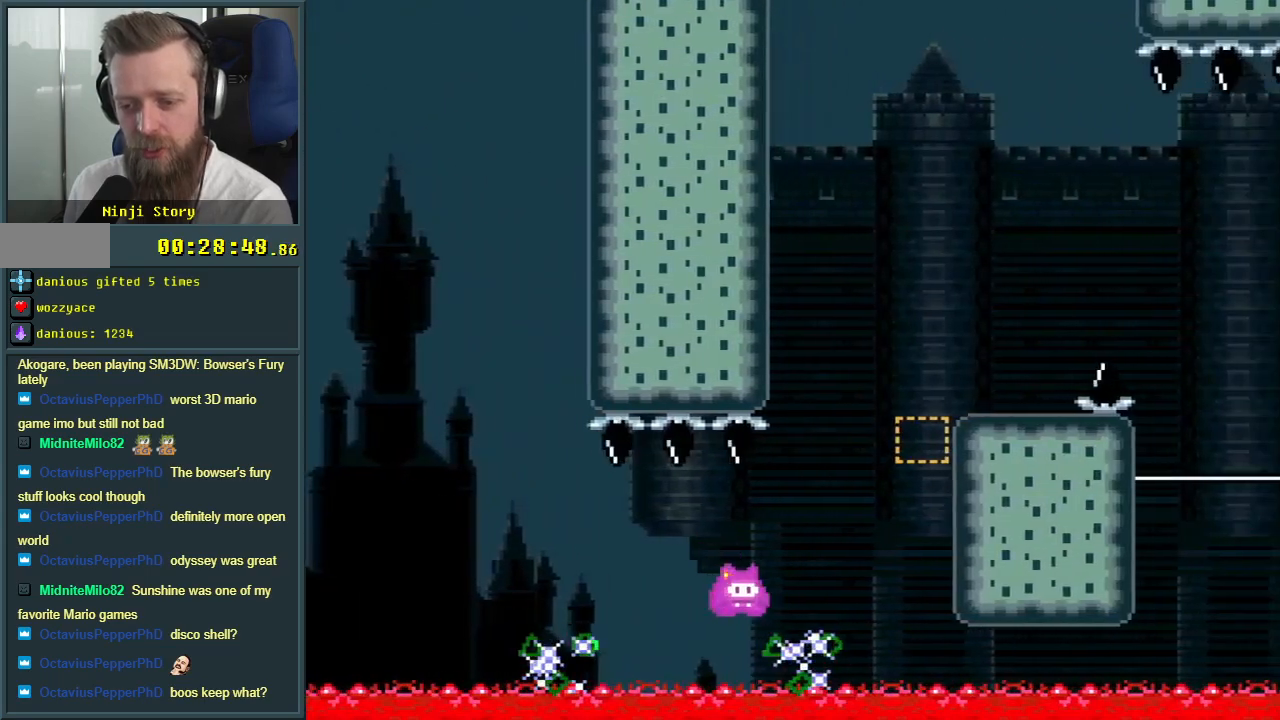
{"buttons": ["A", "X", "DPAD_RIGHT"], "events": [[83, "DPAD_RIGHT", "up"], [117, "DPAD_UP", "down"], [133, "DPAD_UP", "up"], [167, "DPAD_LEFT", "down"], [267, "DPAD_LEFT", "up"], [267, "DPAD_RIGHT", "down"], [267, "DPAD_UP", "down"], [283, "DPAD_UP", "up"]]}
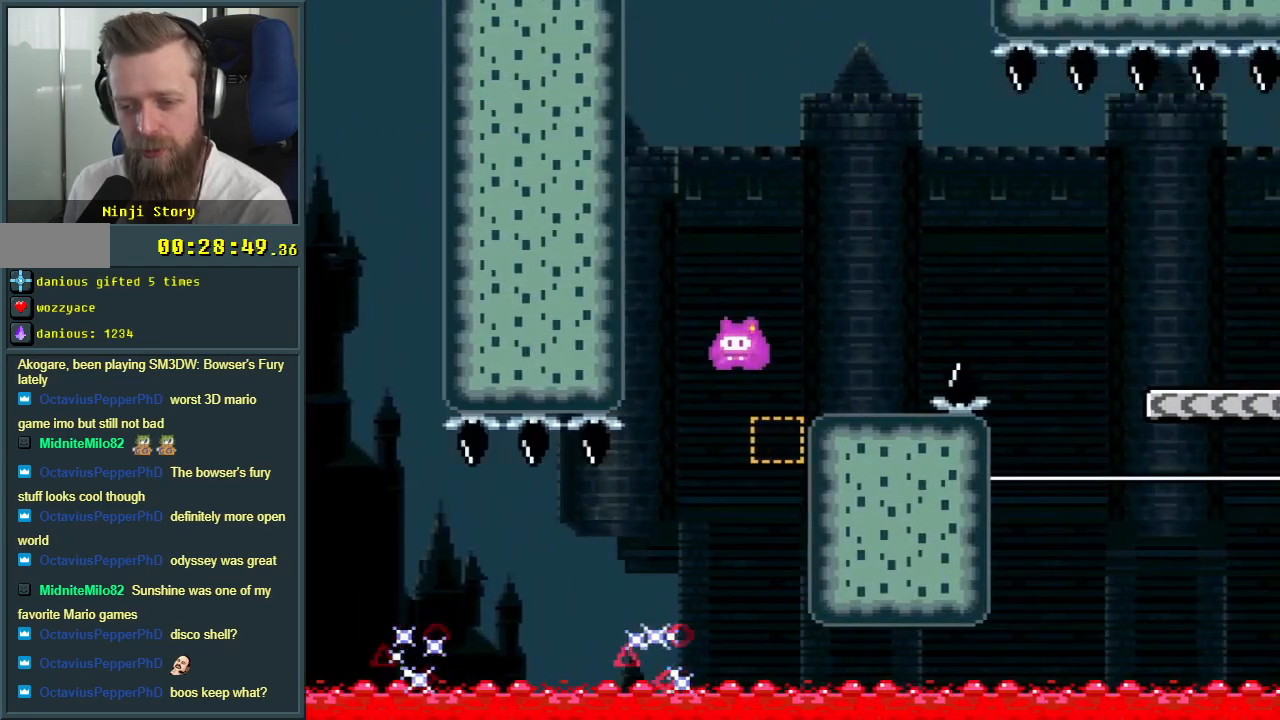
{"buttons": ["Y", "DPAD_RIGHT"], "events": [[100, "DPAD_RIGHT", "up"], [133, "A", "up"], [183, "DPAD_LEFT", "down"], [200, "X", "up"], [200, "Y", "down"], [300, "DPAD_LEFT", "up"], [400, "DPAD_RIGHT", "down"]]}
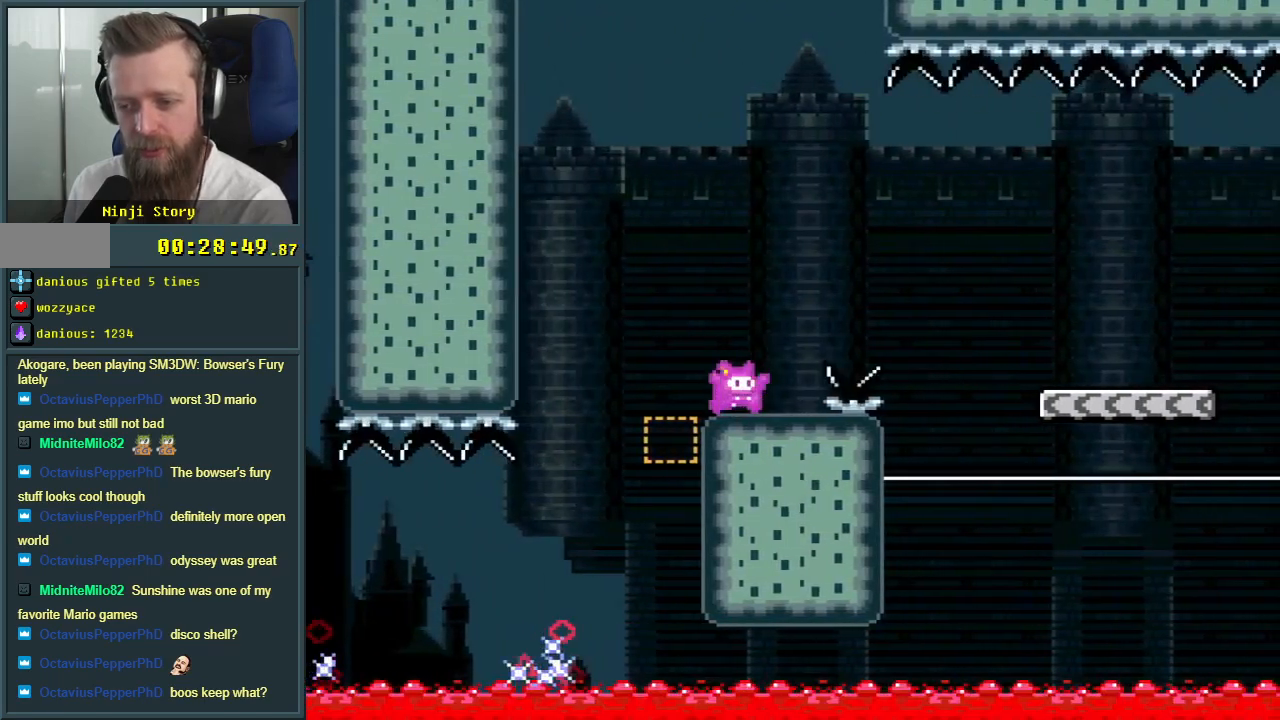
{"buttons": ["B", "Y", "DPAD_RIGHT"], "events": [[50, "B", "down"]]}
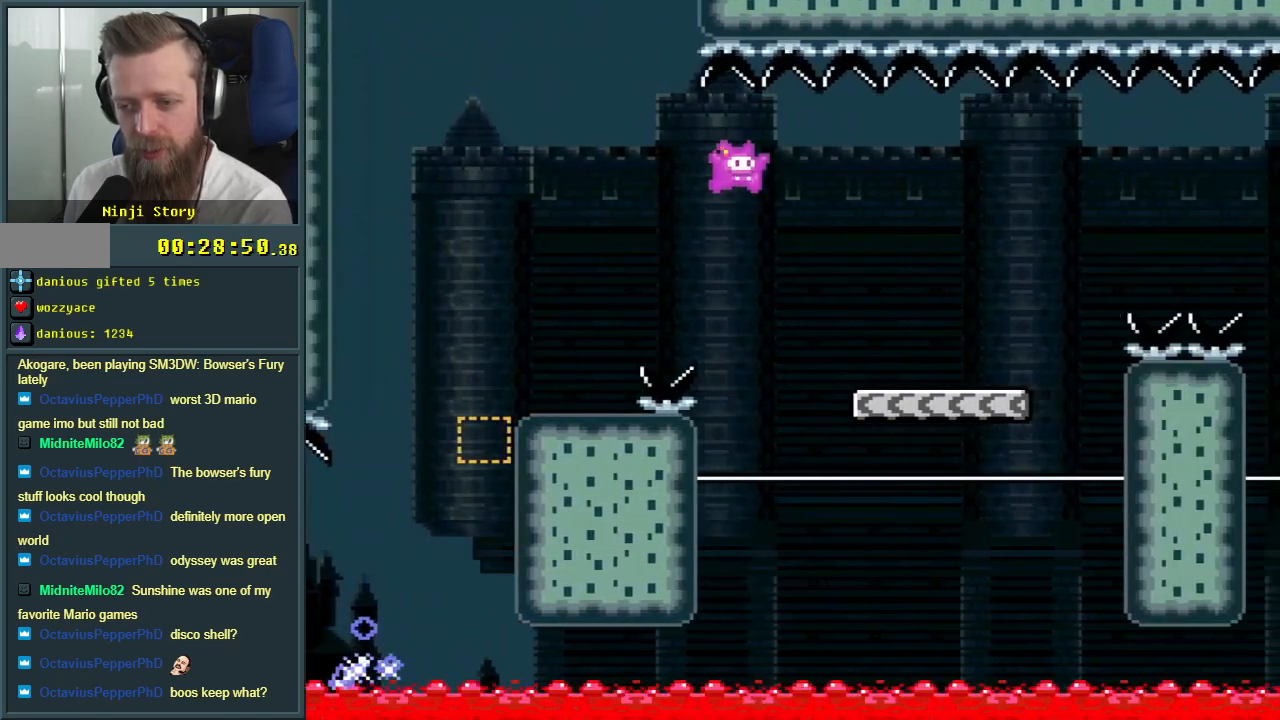
{"buttons": ["Y", "DPAD_RIGHT"], "events": [[100, "DPAD_RIGHT", "up"], [267, "B", "up"], [267, "DPAD_LEFT", "down"], [400, "DPAD_LEFT", "up"], [433, "DPAD_RIGHT", "down"]]}